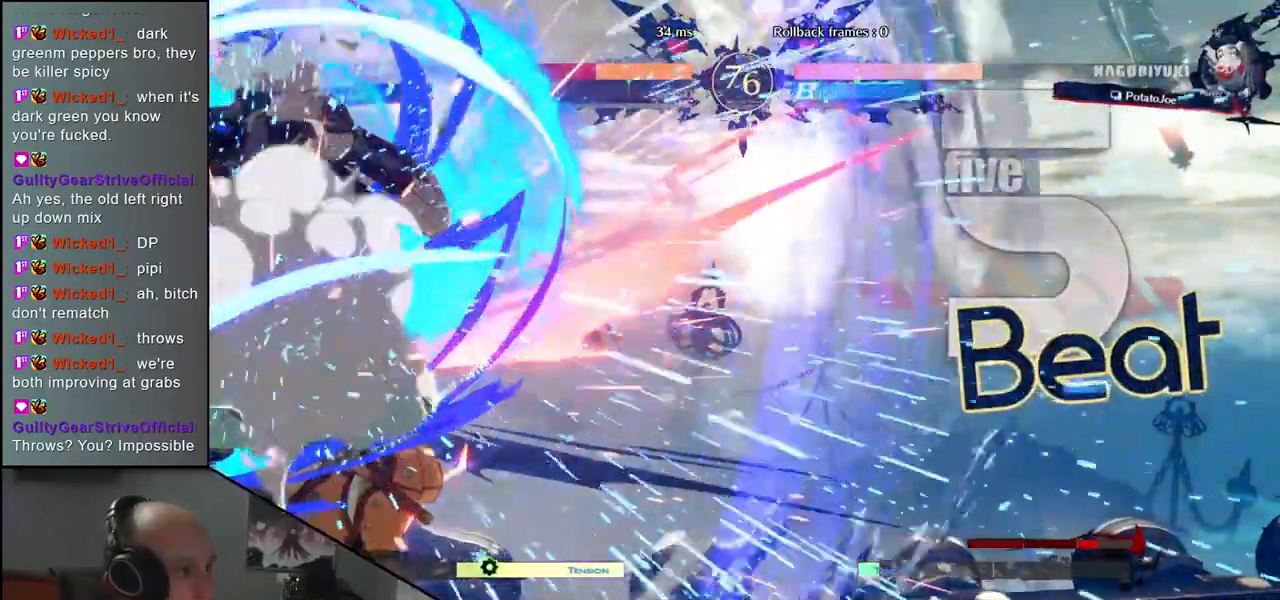
Gameplay with a controller (arcade stick); each line is a JSON object with the inputs held at the frame after it. "events" lists button and stick changes between this image and that frame as [ms after this image, input, new state], when the widget could be followed in between. Not read: L3 R3.
{"buttons": [], "left_stick": "right", "events": [[167, "left_stick", "left"], [383, "left_stick", "right"]]}
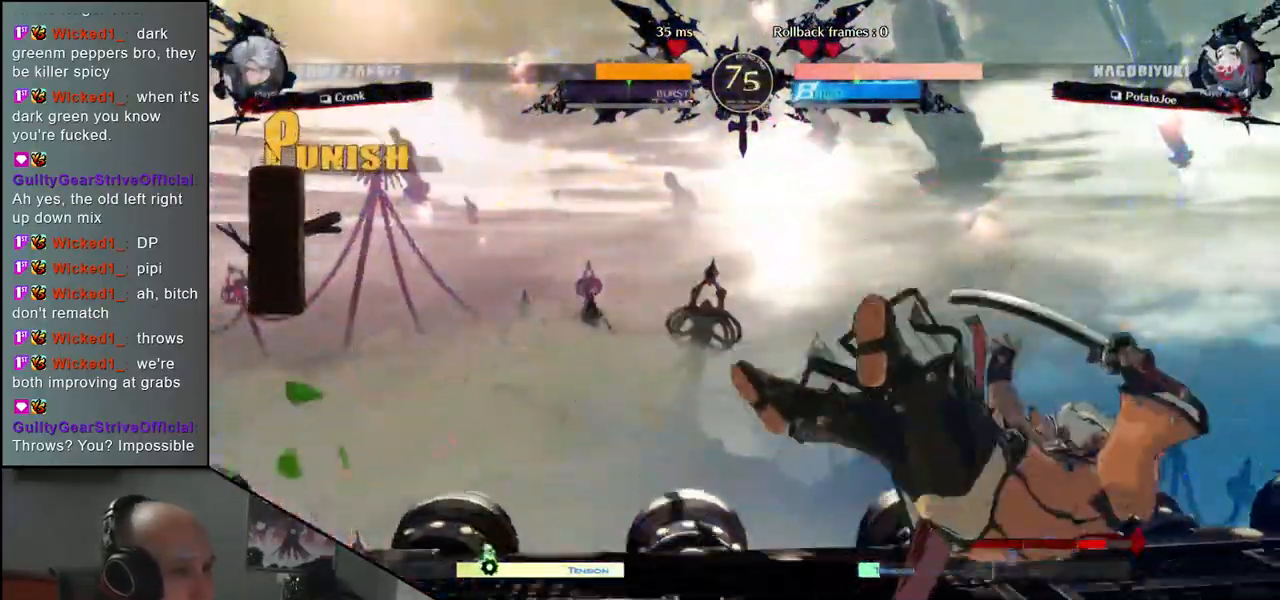
{"buttons": ["L1"], "left_stick": "left", "events": [[417, "left_stick", "down"], [483, "left_stick", "left"], [500, "L1", "down"]]}
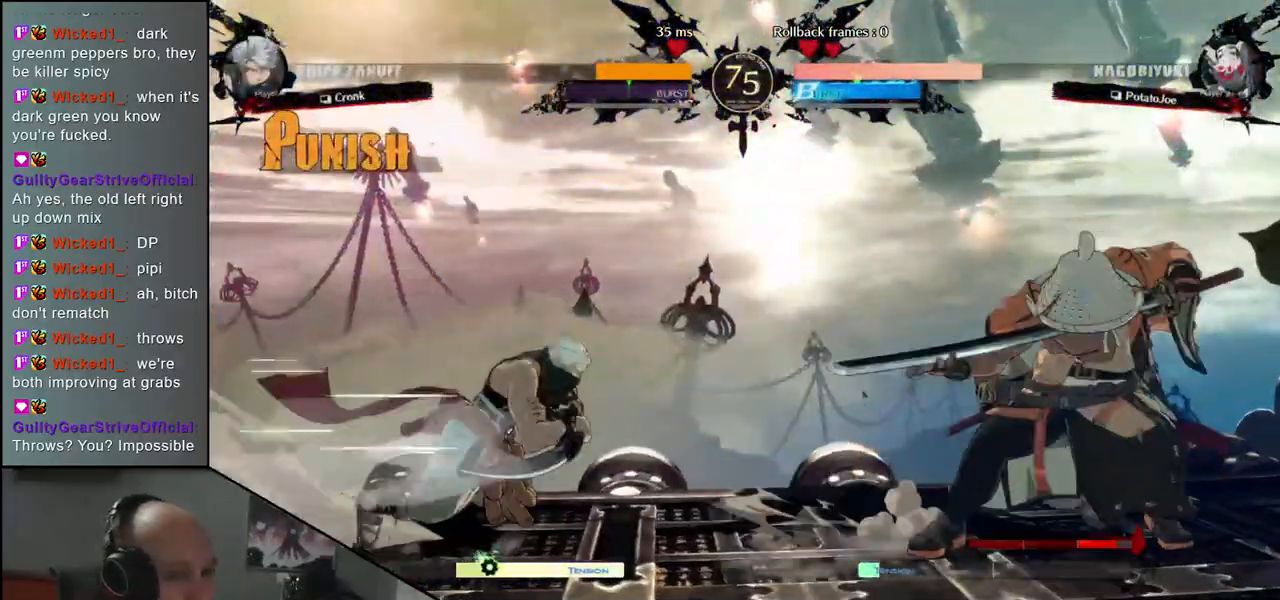
{"buttons": [], "left_stick": "center", "events": [[300, "L1", "up"], [350, "left_stick", "center"]]}
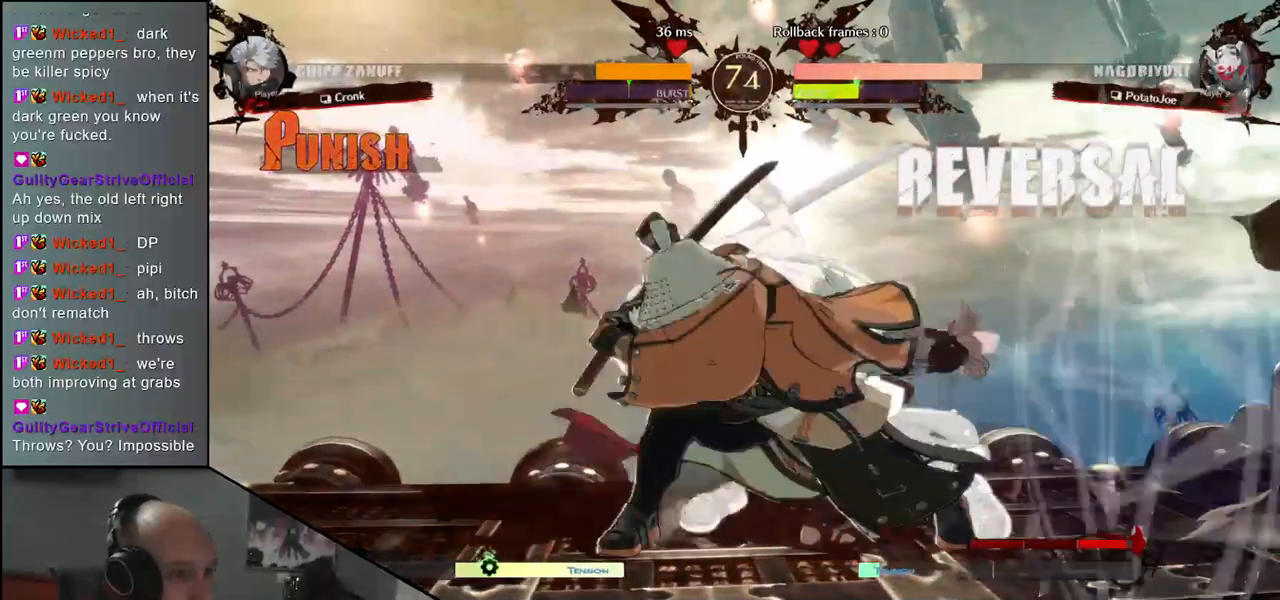
{"buttons": [], "left_stick": "center", "events": [[383, "TRIANGLE", "down"], [450, "TRIANGLE", "up"]]}
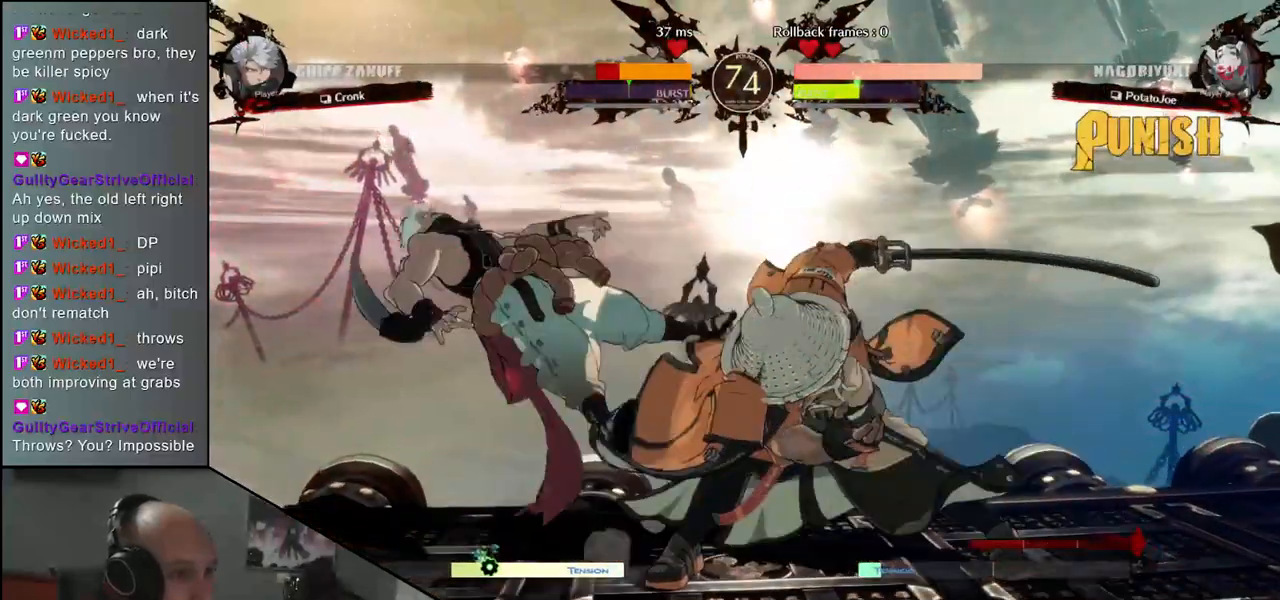
{"buttons": [], "left_stick": "center", "events": [[67, "TRIANGLE", "down"], [133, "TRIANGLE", "up"], [233, "TRIANGLE", "down"], [317, "TRIANGLE", "up"], [450, "TRIANGLE", "down"], [500, "TRIANGLE", "up"]]}
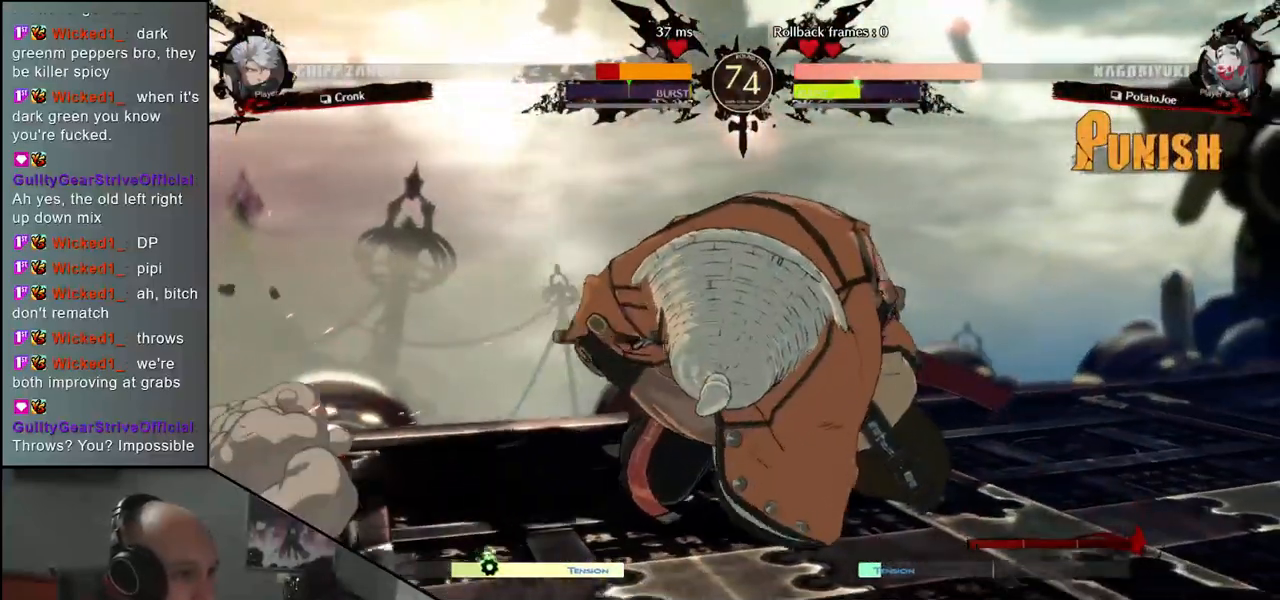
{"buttons": [], "left_stick": "right", "events": [[500, "left_stick", "right"]]}
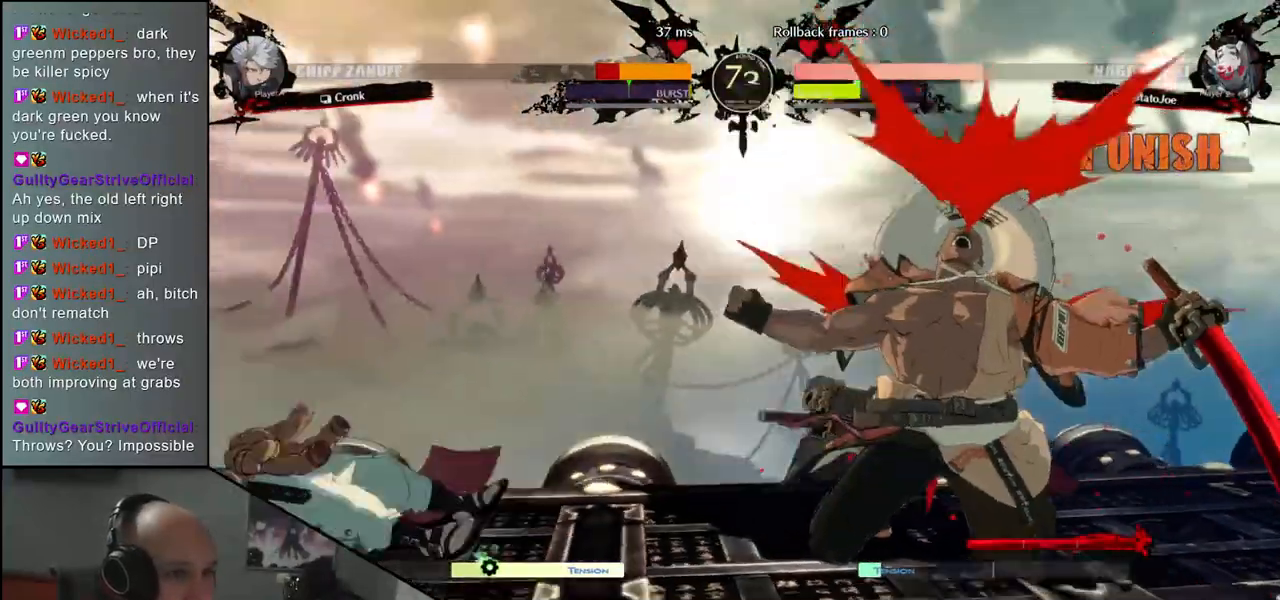
{"buttons": [], "left_stick": "right", "events": []}
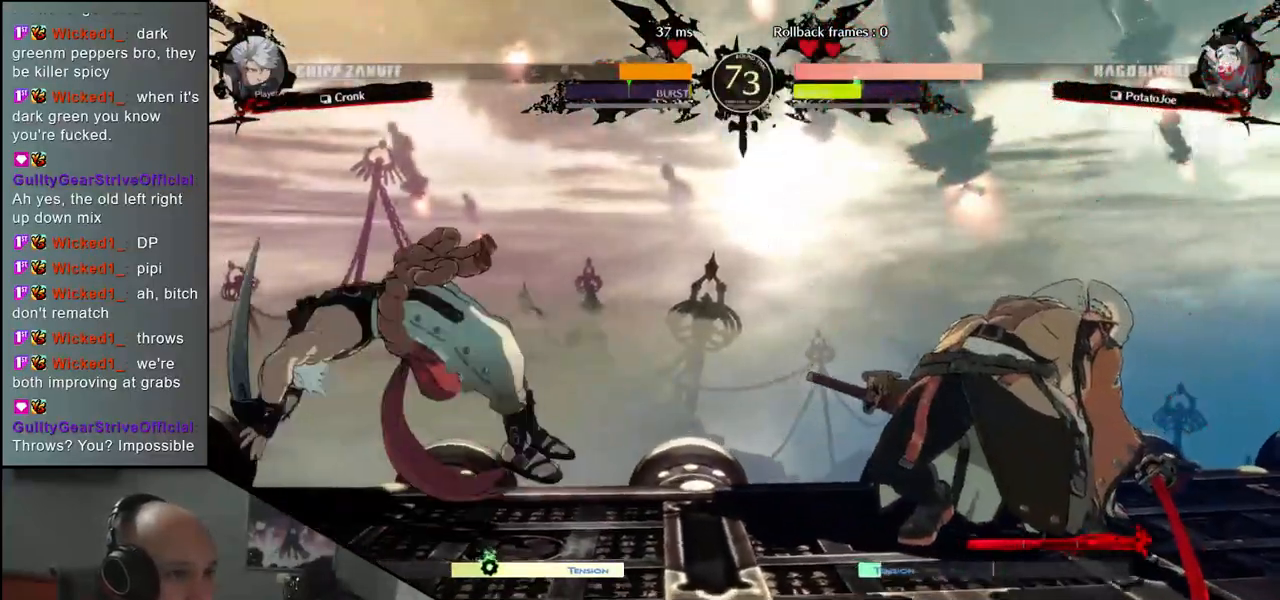
{"buttons": [], "left_stick": "right", "events": []}
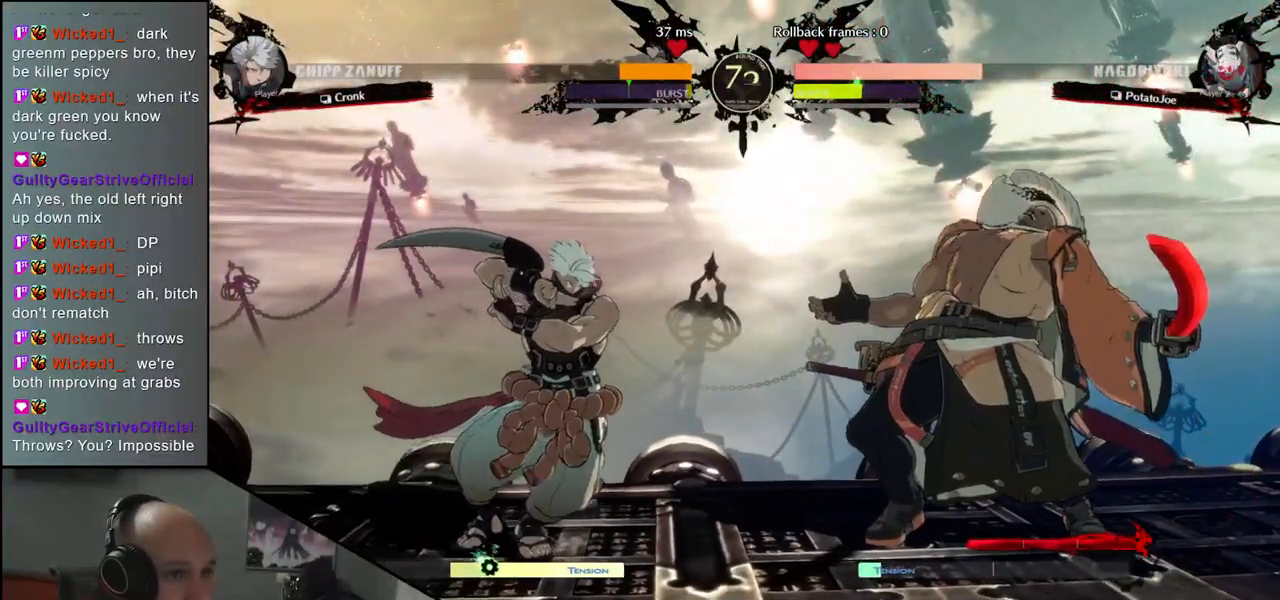
{"buttons": [], "left_stick": "down-right", "events": [[317, "left_stick", "down-right"]]}
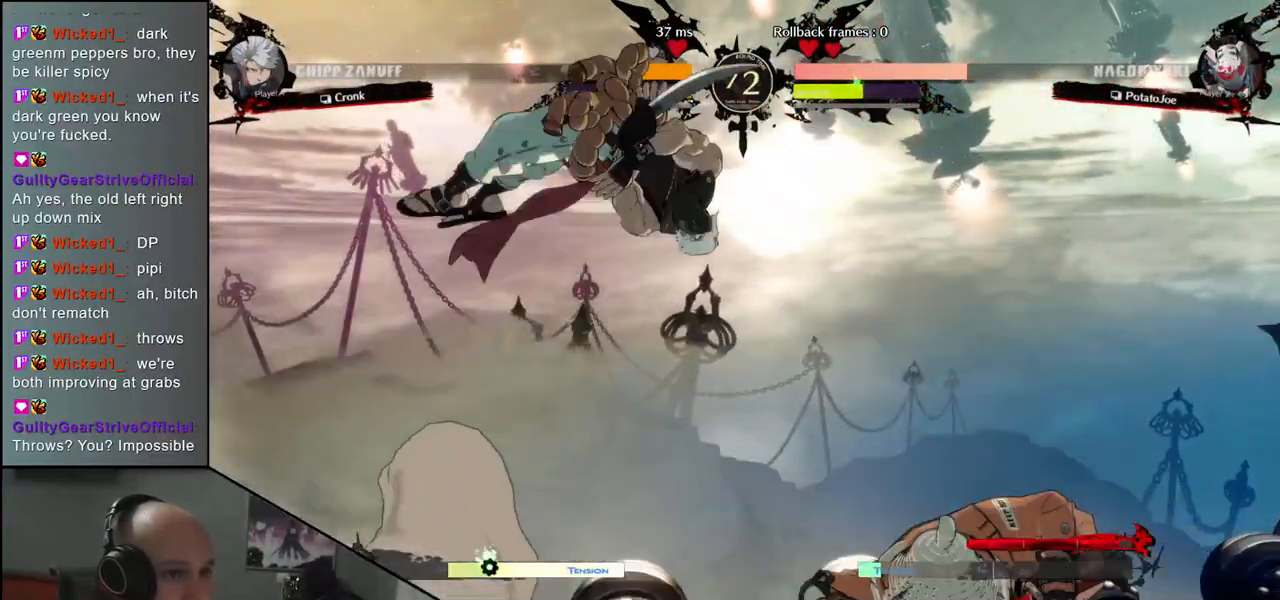
{"buttons": [], "left_stick": "right", "events": [[133, "left_stick", "right"]]}
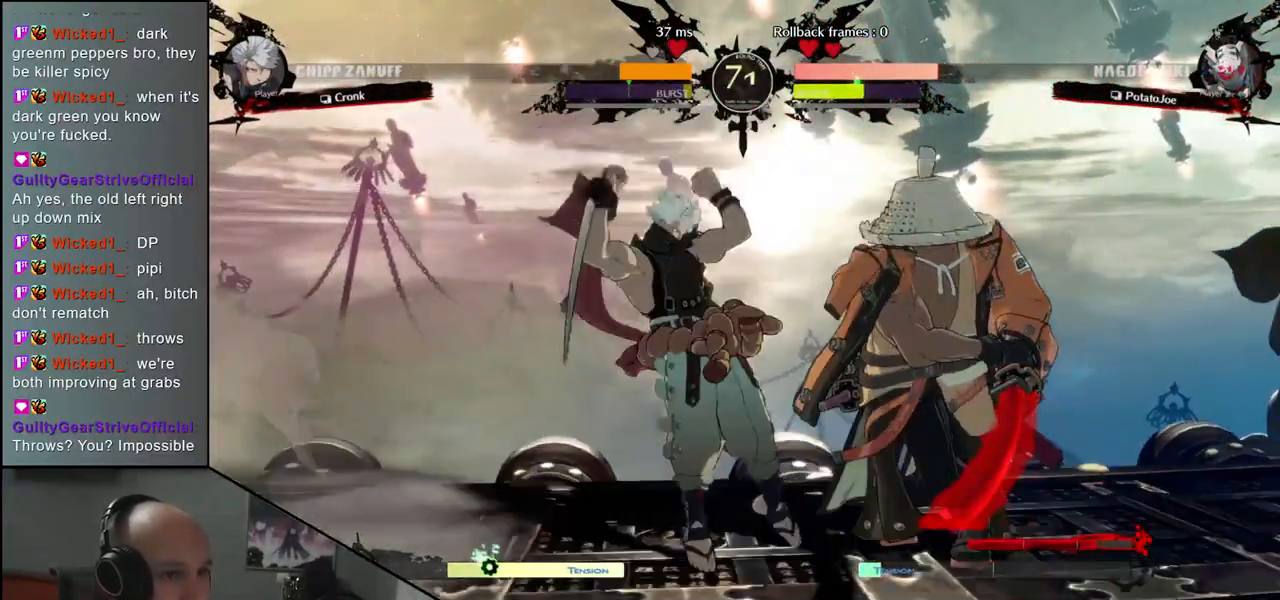
{"buttons": ["L1"], "left_stick": "down-right", "events": [[233, "left_stick", "down-right"], [483, "L1", "down"]]}
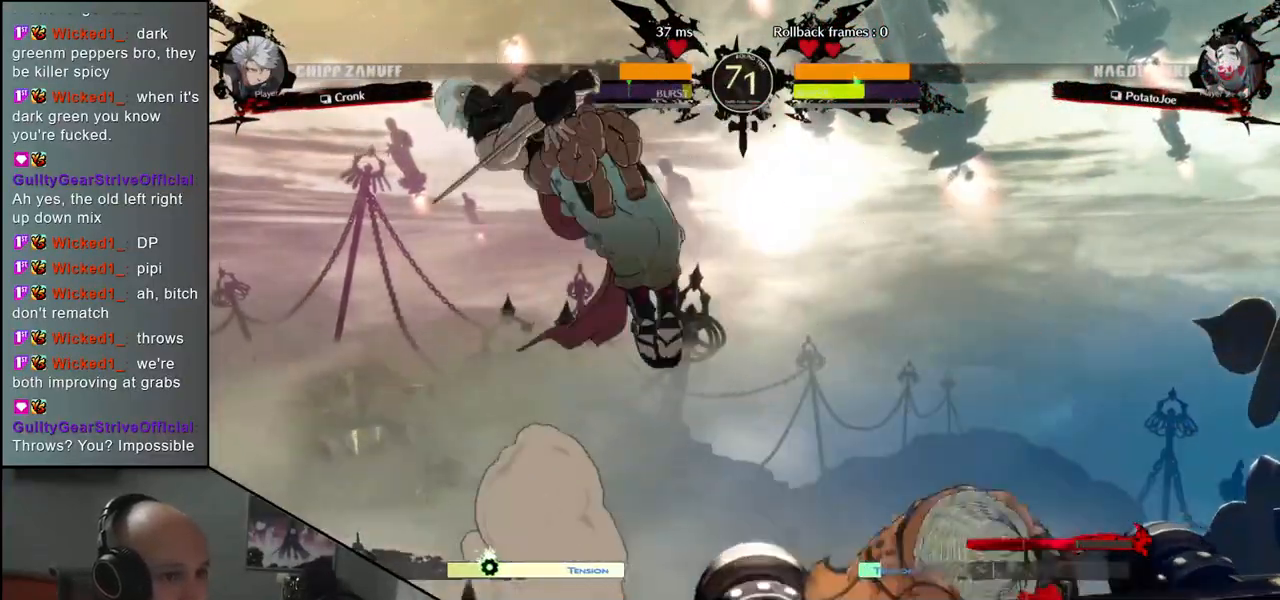
{"buttons": ["SQUARE"], "left_stick": "down-right", "events": [[83, "L1", "up"], [183, "left_stick", "right"], [450, "left_stick", "down-right"], [483, "SQUARE", "down"]]}
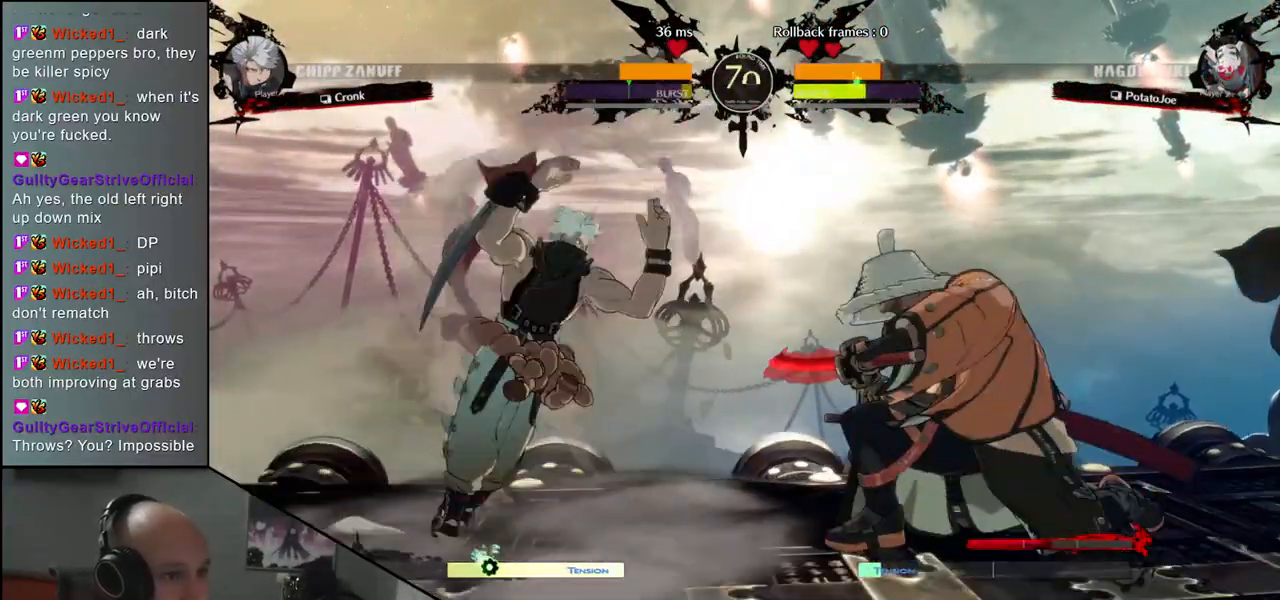
{"buttons": [], "left_stick": "right", "events": [[50, "SQUARE", "up"], [150, "SQUARE", "down"], [233, "SQUARE", "up"], [500, "left_stick", "right"]]}
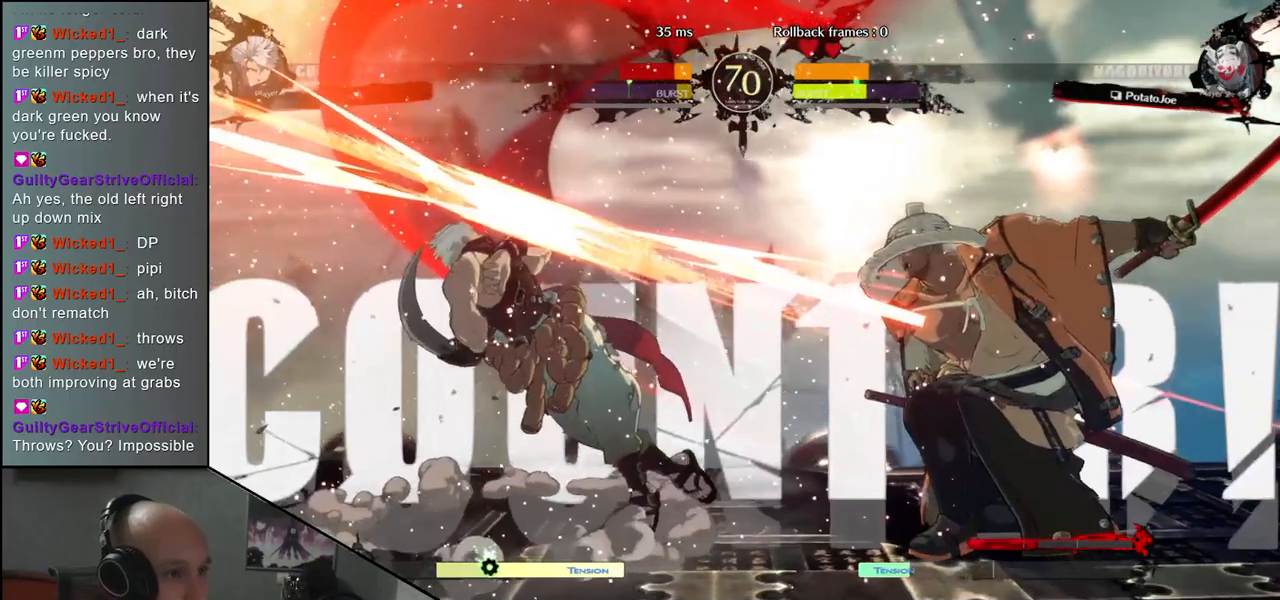
{"buttons": [], "left_stick": "center", "events": [[250, "left_stick", "down"], [317, "L2", "down"], [333, "left_stick", "left"], [383, "L2", "up"], [400, "left_stick", "center"]]}
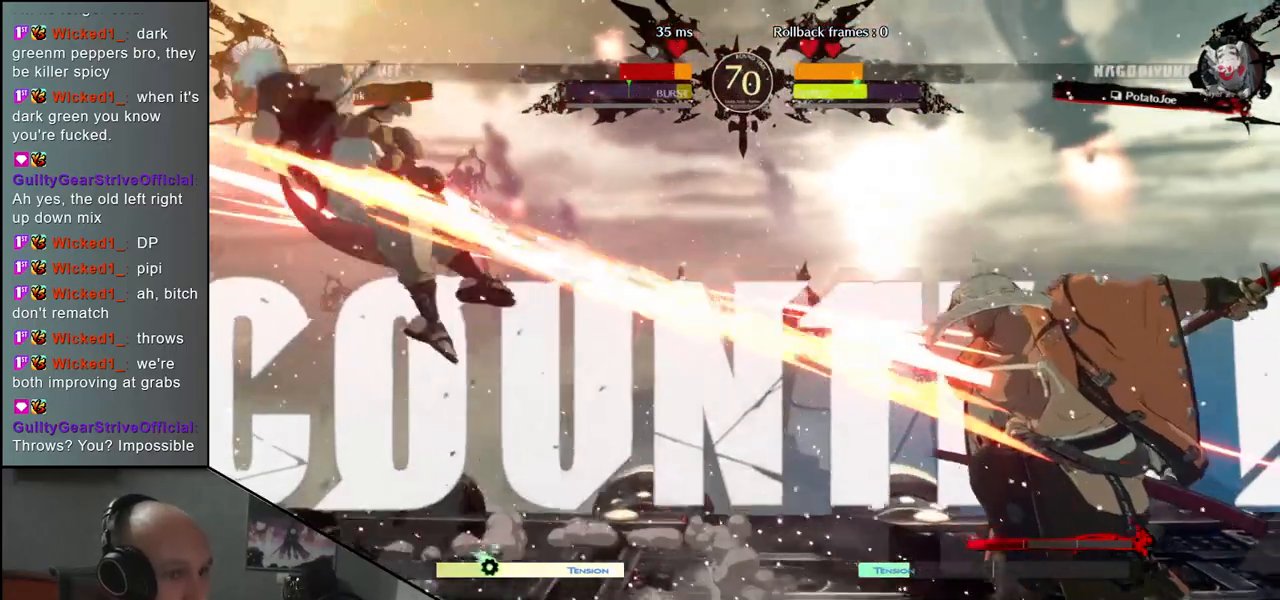
{"buttons": [], "left_stick": "right", "events": [[400, "left_stick", "right"]]}
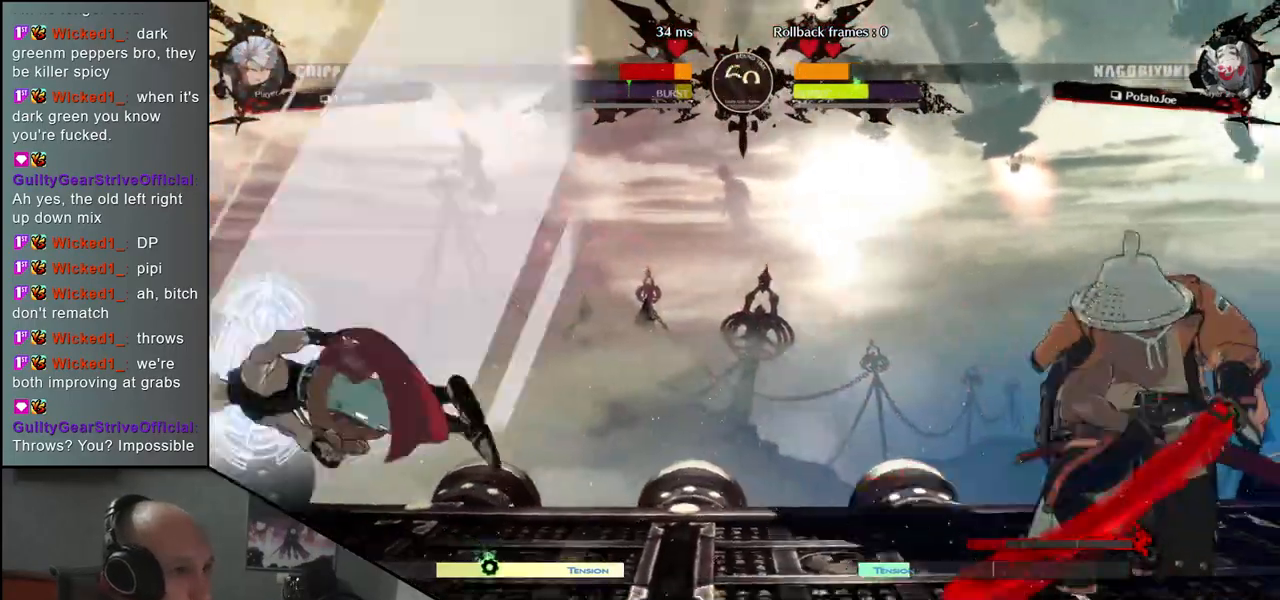
{"buttons": ["SQUARE"], "left_stick": "center", "events": [[350, "left_stick", "center"], [500, "SQUARE", "down"]]}
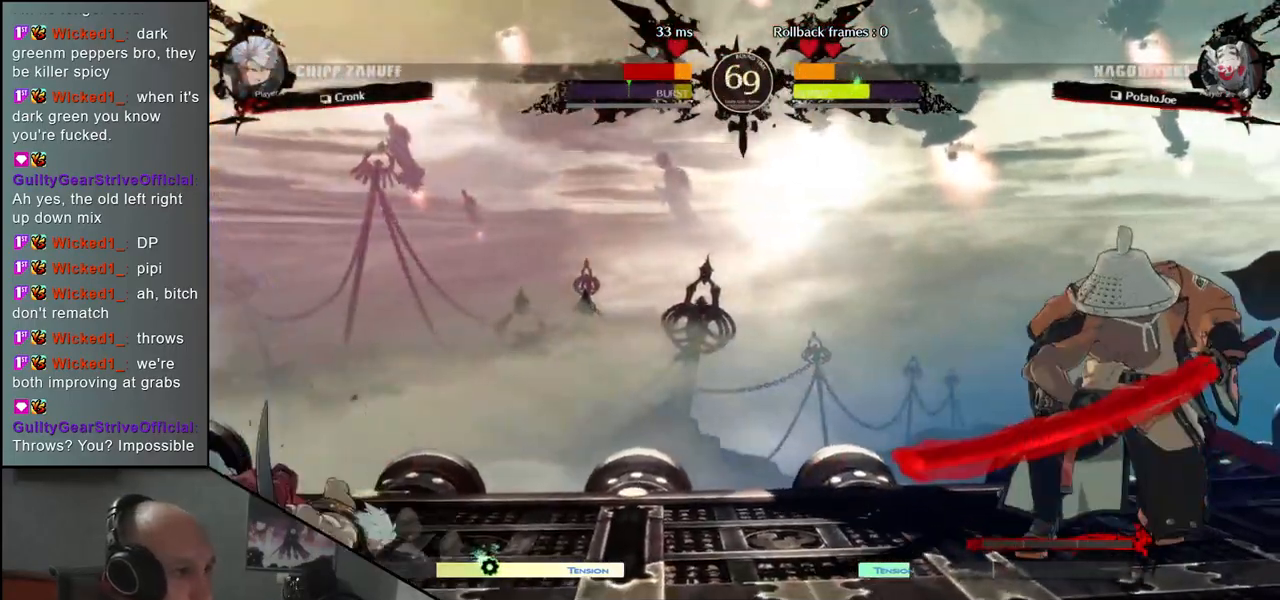
{"buttons": [], "left_stick": "right", "events": [[83, "SQUARE", "up"], [467, "left_stick", "right"]]}
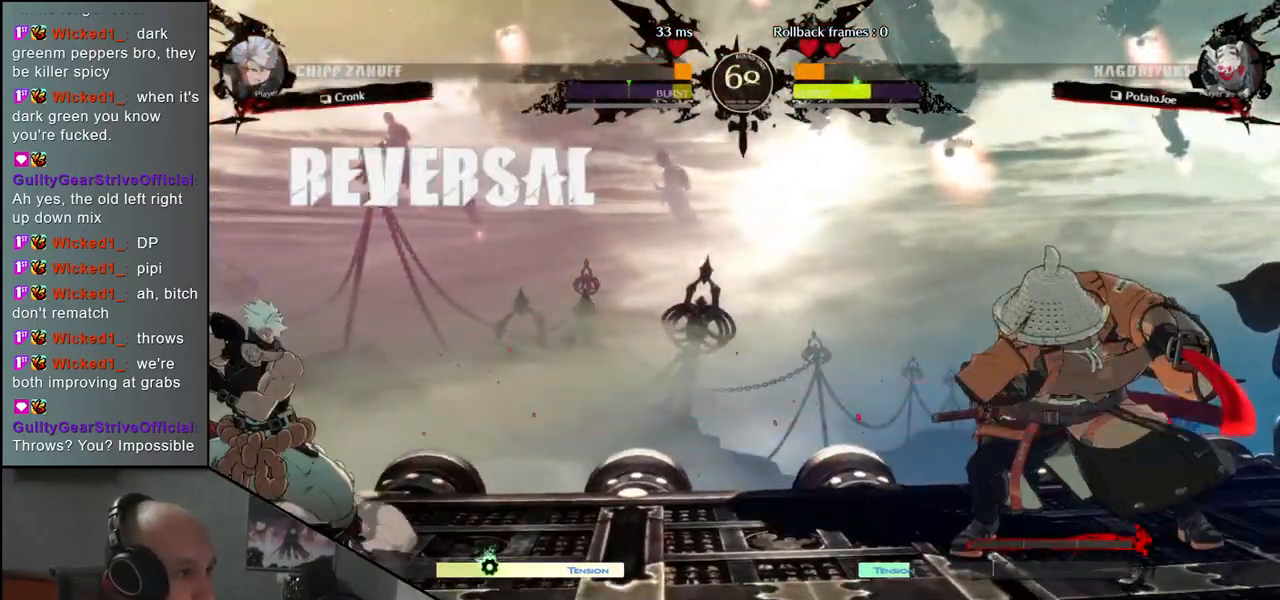
{"buttons": [], "left_stick": "center", "events": [[317, "left_stick", "center"]]}
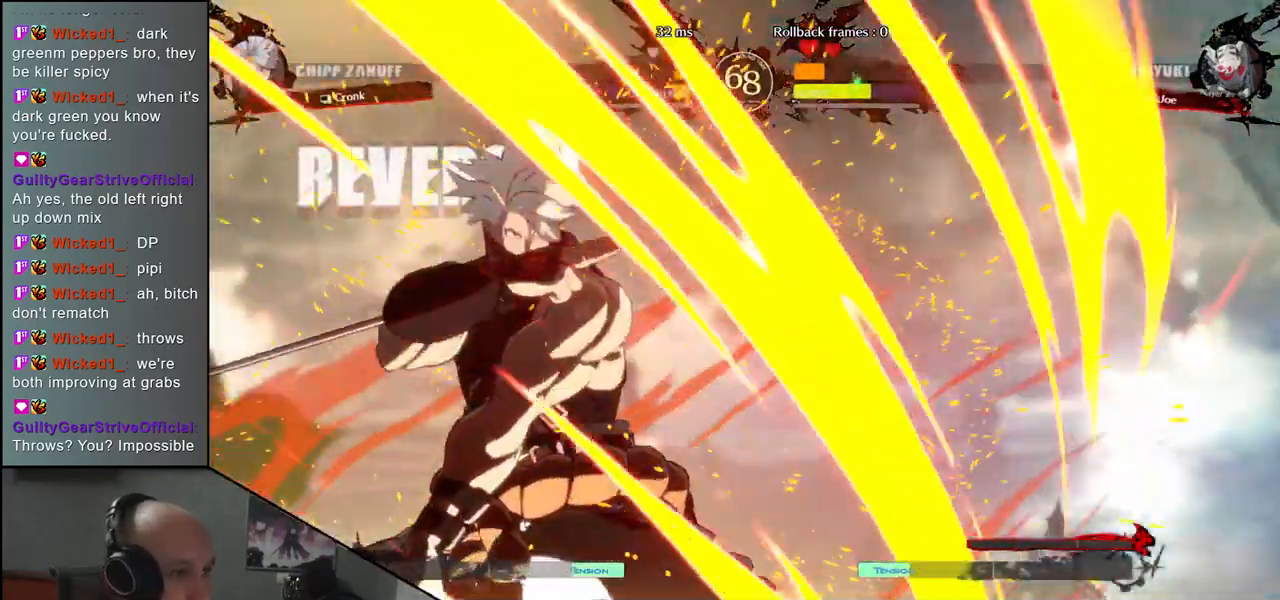
{"buttons": ["TRIANGLE", "R1"], "left_stick": "right", "events": [[350, "left_stick", "right"], [483, "R1", "down"], [483, "TRIANGLE", "down"]]}
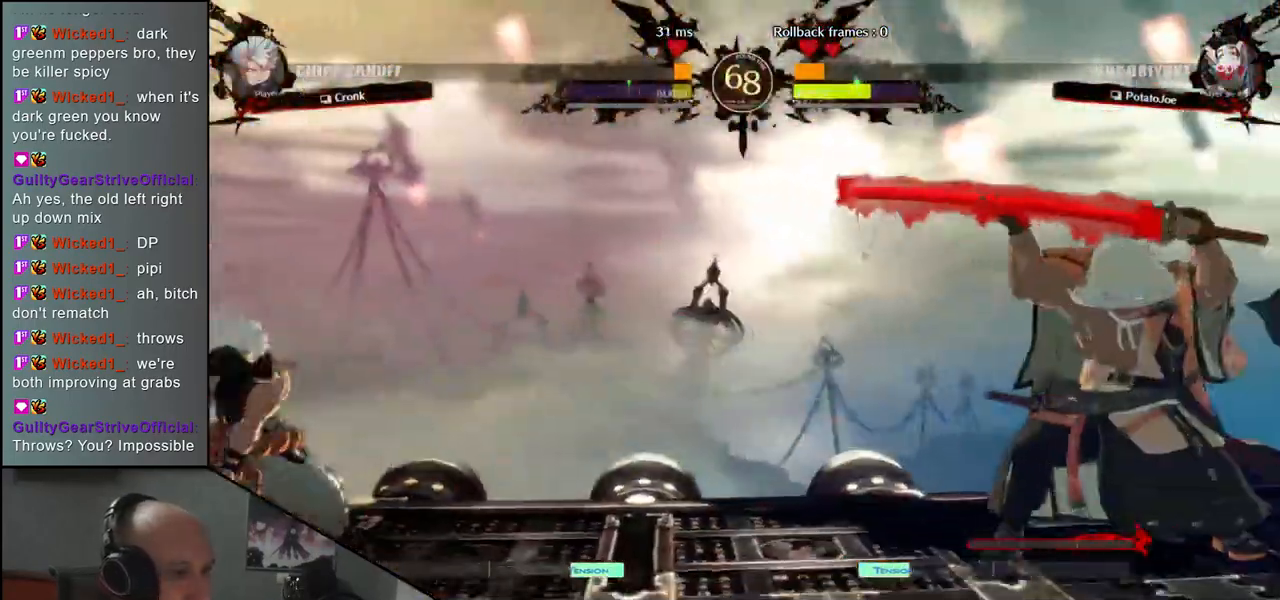
{"buttons": [], "left_stick": "right", "events": [[483, "TRIANGLE", "up"], [500, "R1", "up"]]}
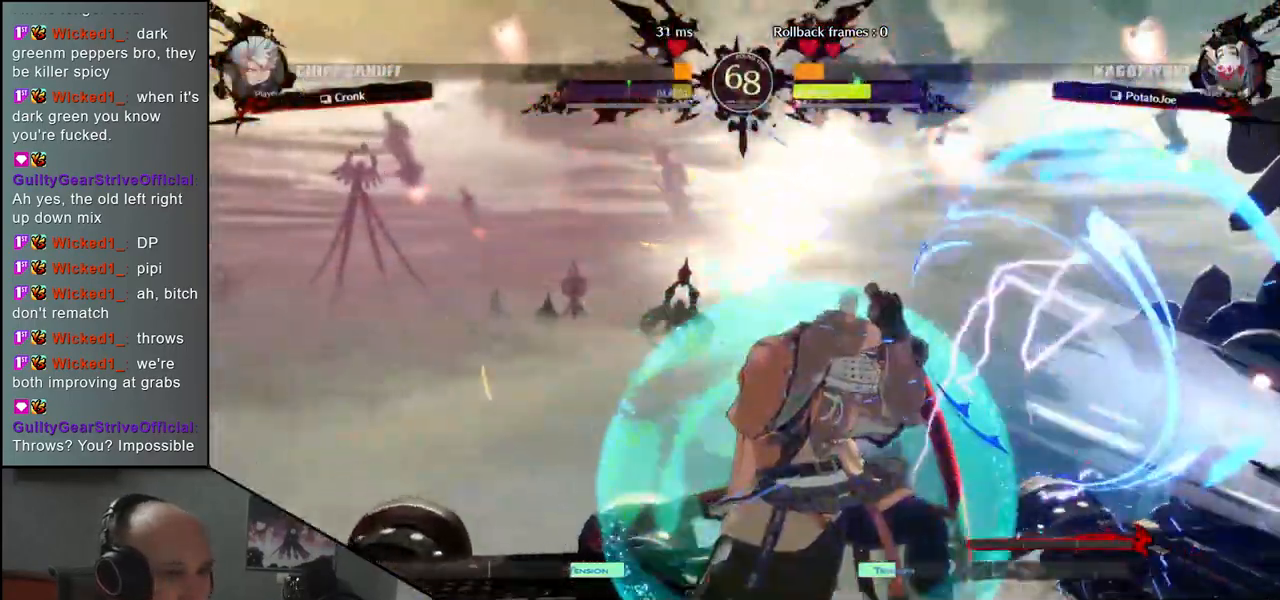
{"buttons": [], "left_stick": "right", "events": []}
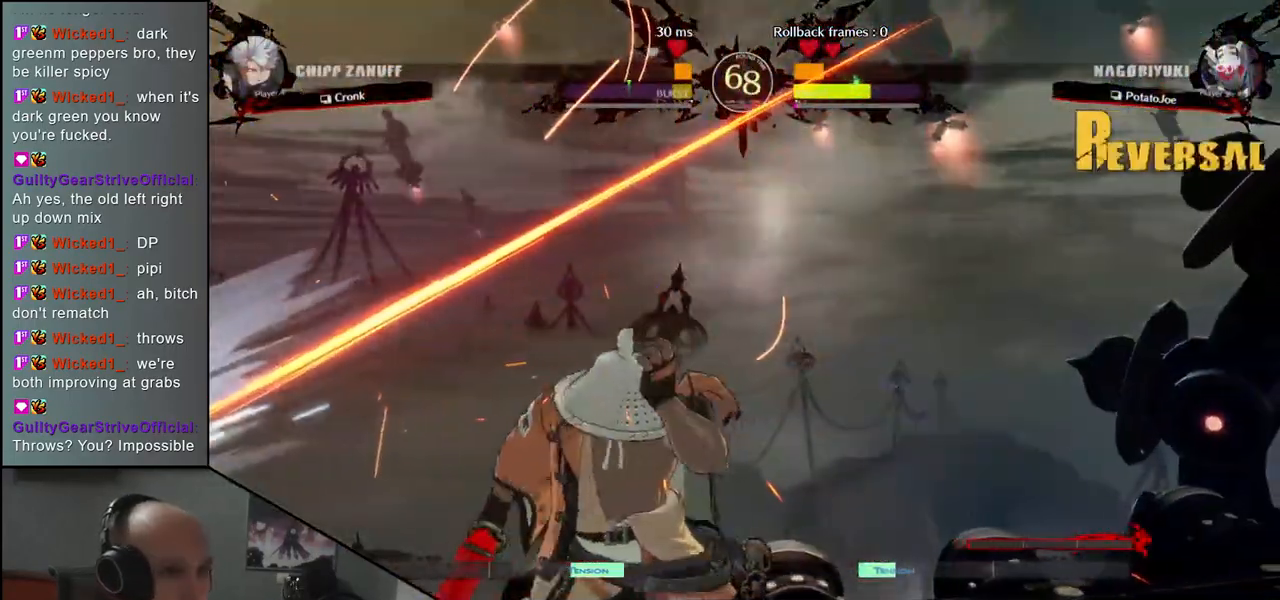
{"buttons": [], "left_stick": "center", "events": [[333, "left_stick", "center"], [400, "R1", "down"], [450, "R1", "up"]]}
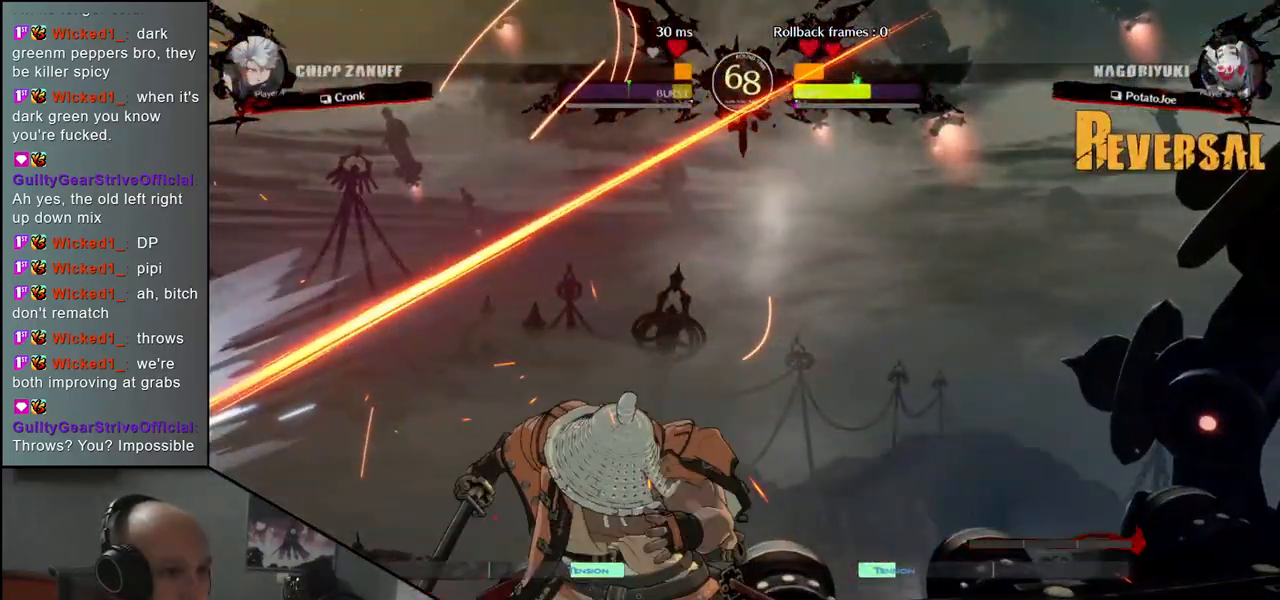
{"buttons": [], "left_stick": "center", "events": [[233, "TRIANGLE", "down"], [283, "TRIANGLE", "up"], [400, "TRIANGLE", "down"], [450, "TRIANGLE", "up"]]}
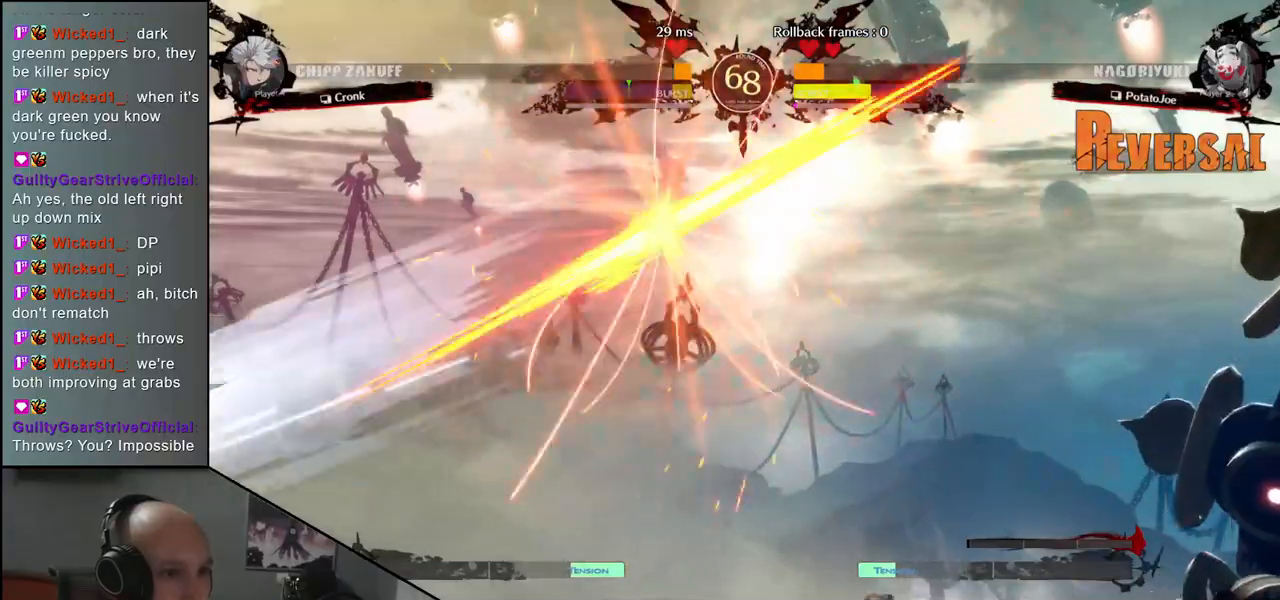
{"buttons": ["TRIANGLE"], "left_stick": "center", "events": [[33, "TRIANGLE", "down"], [117, "TRIANGLE", "up"], [217, "TRIANGLE", "down"], [300, "TRIANGLE", "up"], [483, "TRIANGLE", "down"]]}
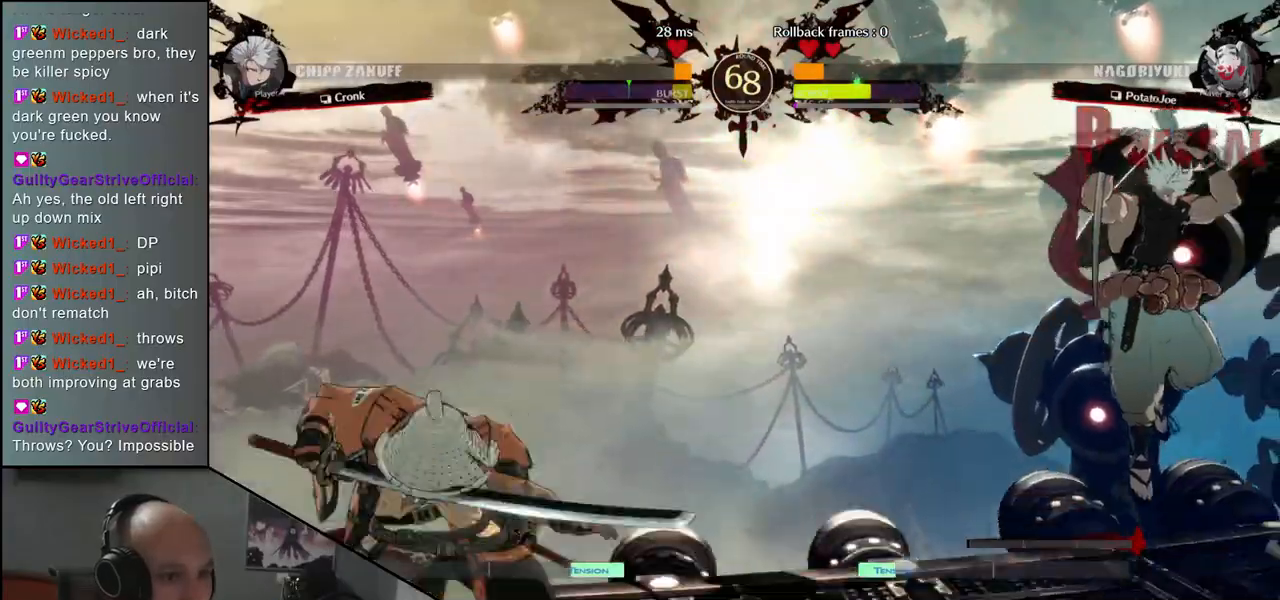
{"buttons": [], "left_stick": "center", "events": [[50, "TRIANGLE", "up"], [150, "TRIANGLE", "down"], [233, "TRIANGLE", "up"], [333, "TRIANGLE", "down"], [417, "TRIANGLE", "up"]]}
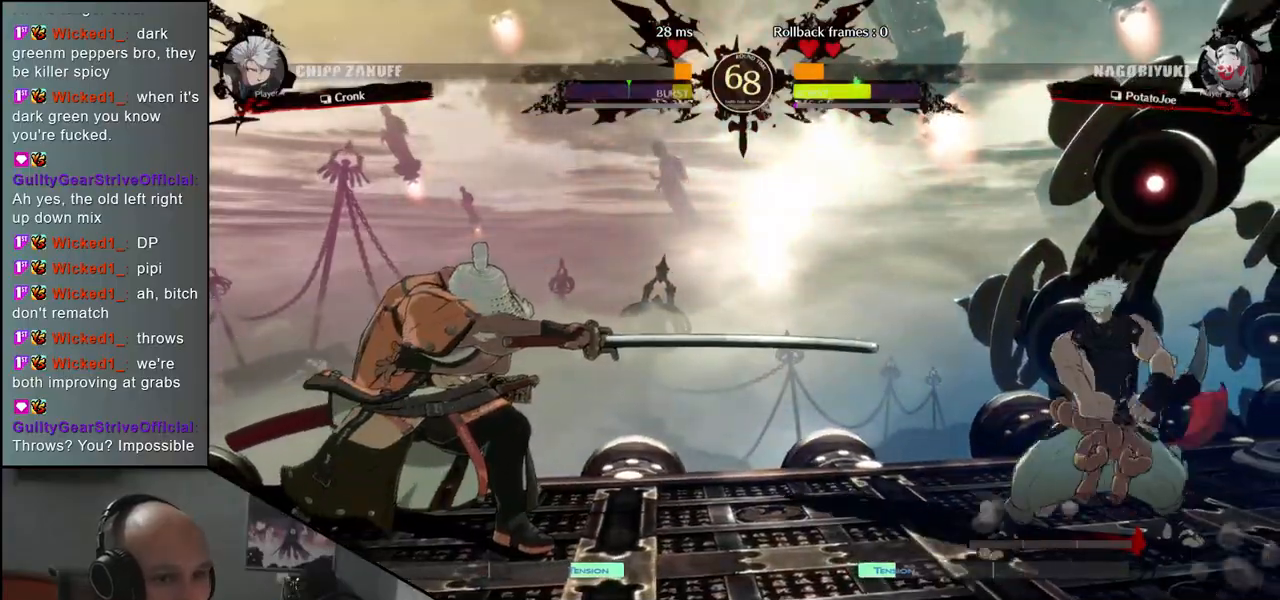
{"buttons": [], "left_stick": "center", "events": [[50, "left_stick", "right"], [167, "left_stick", "down"], [250, "left_stick", "left"], [267, "SQUARE", "down"], [367, "left_stick", "center"], [383, "SQUARE", "up"]]}
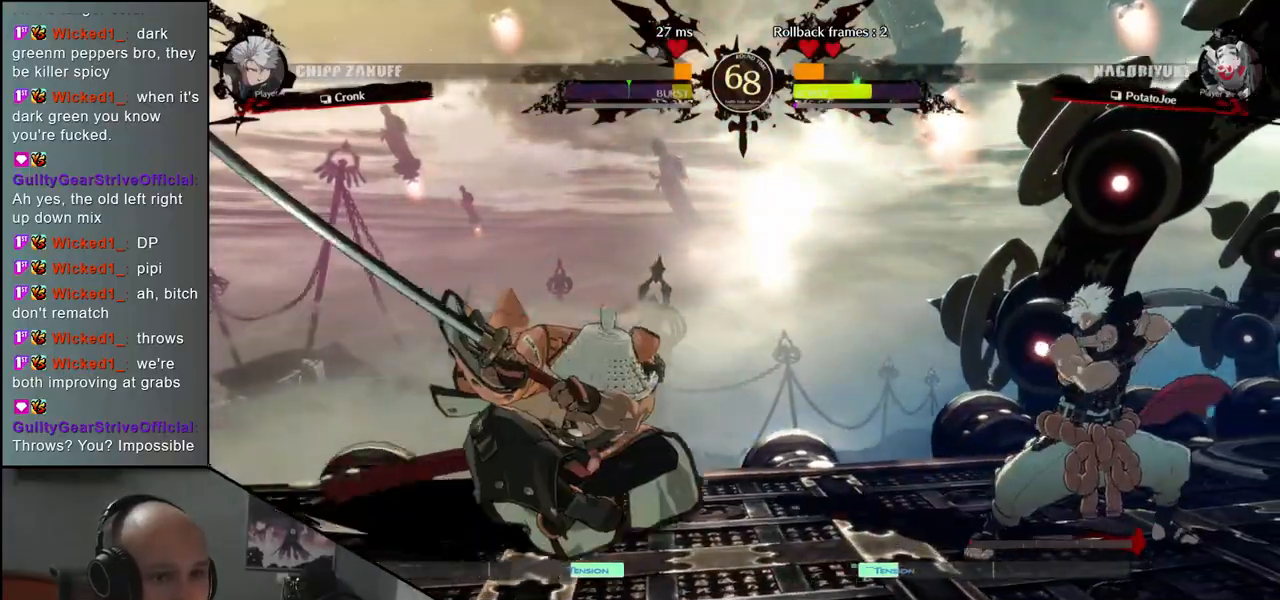
{"buttons": [], "left_stick": "center", "events": [[50, "left_stick", "left"], [450, "left_stick", "center"]]}